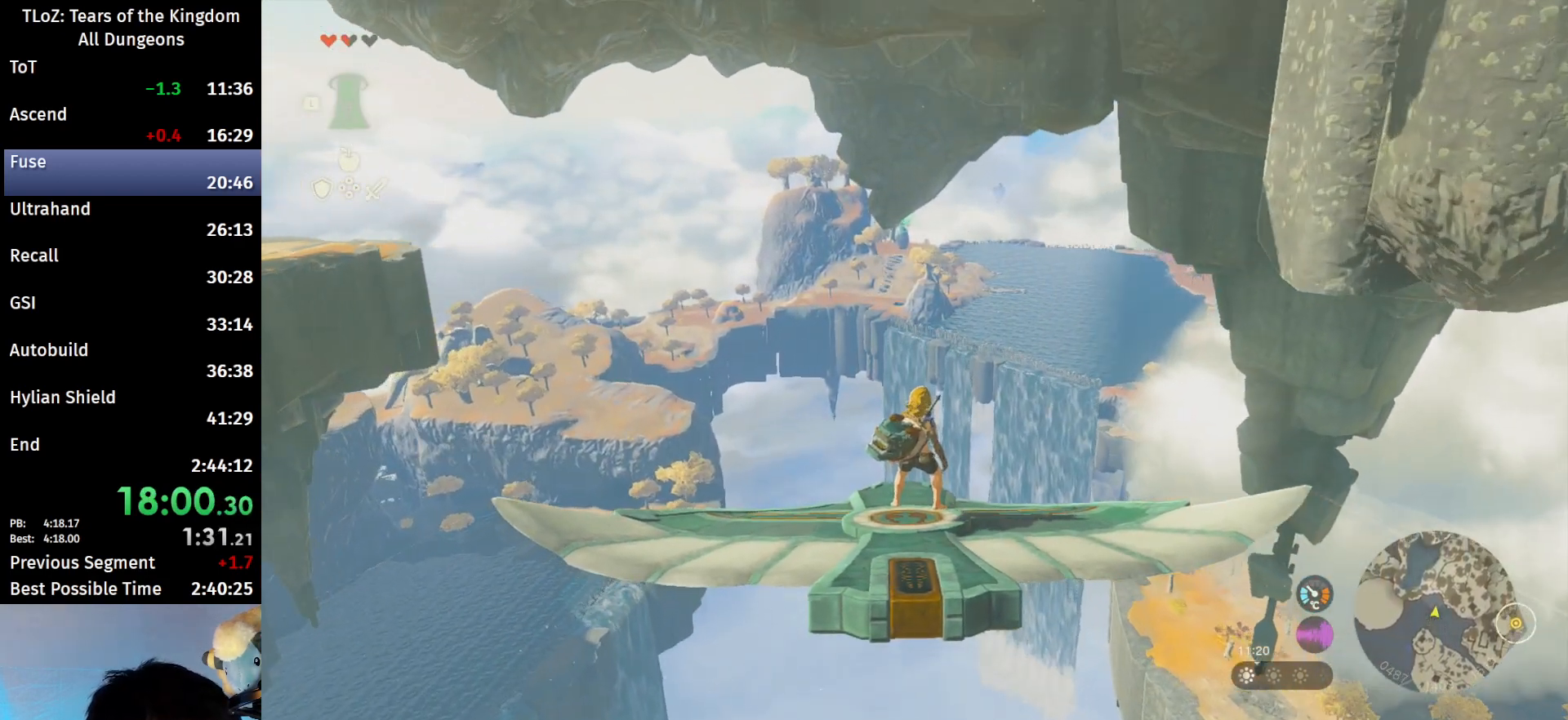
Gameplay with a controller (Nintendo layout); each line is a JSON object with the inputs held at the frame after it. "events" lists button and stick changes between this image and that frame as [ms after this image, input, new state], when the widget could be followed in between. Not read: L3 R3 TOUCHPAD.
{"buttons": ["L2"], "left_stick": "center", "right_stick": "center", "events": []}
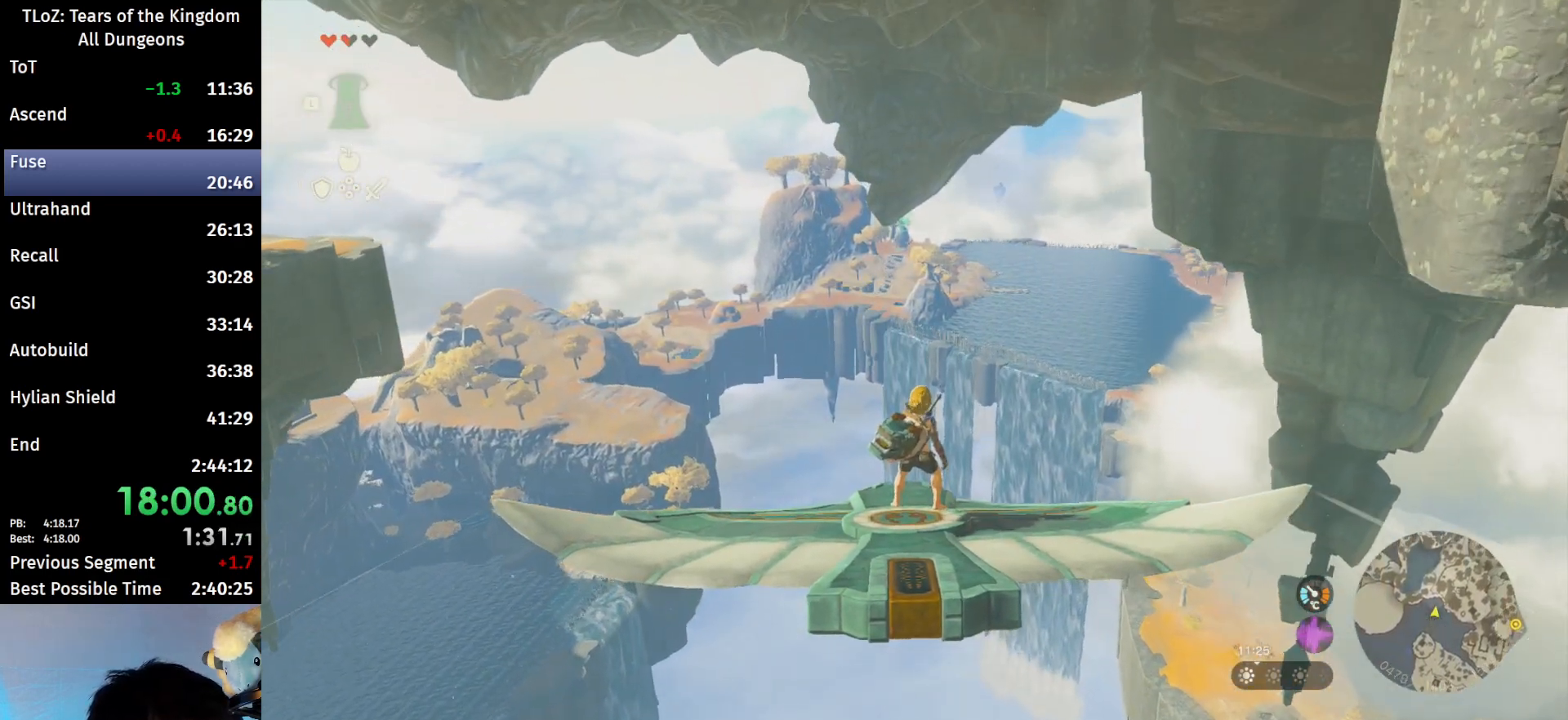
{"buttons": ["L2"], "left_stick": "center", "right_stick": "center", "events": []}
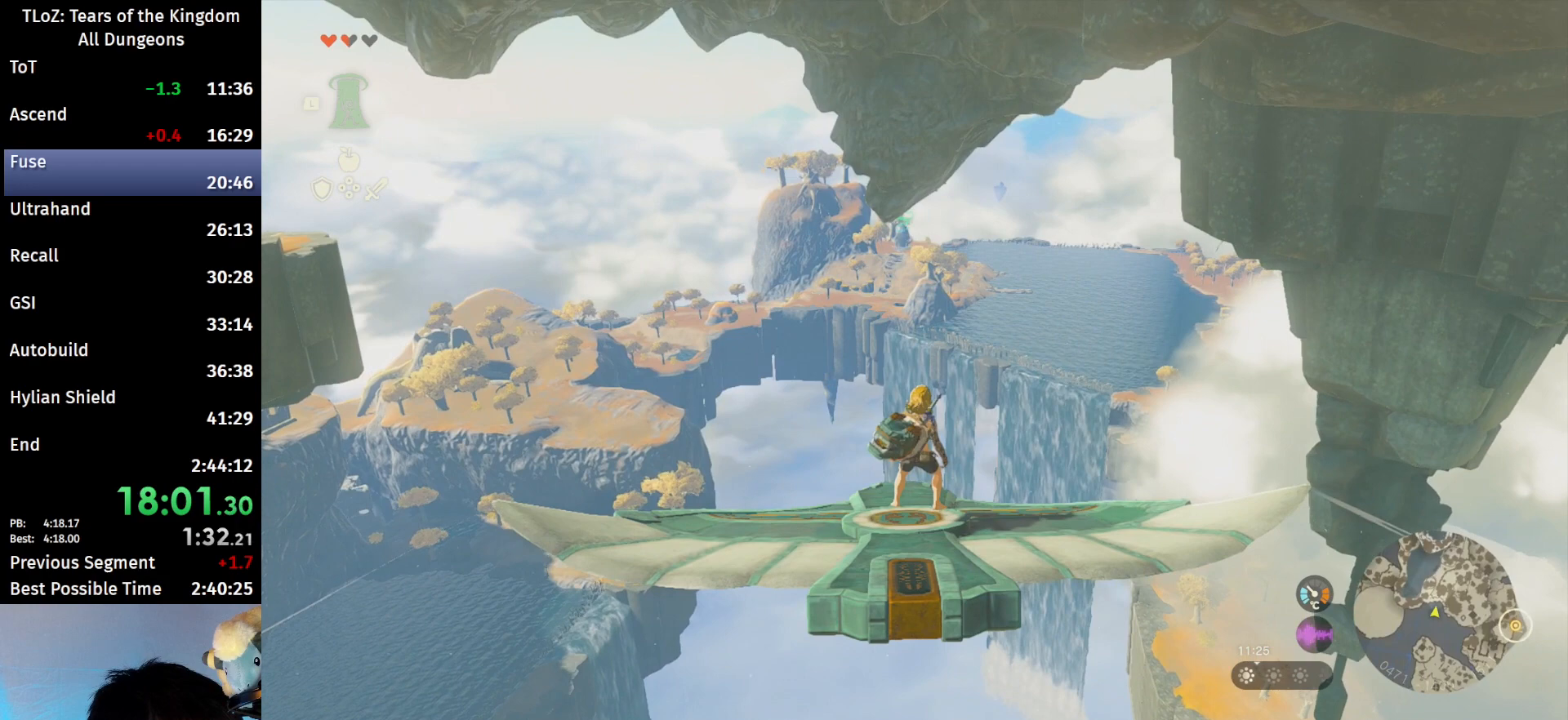
{"buttons": ["L2"], "left_stick": "center", "right_stick": "center", "events": []}
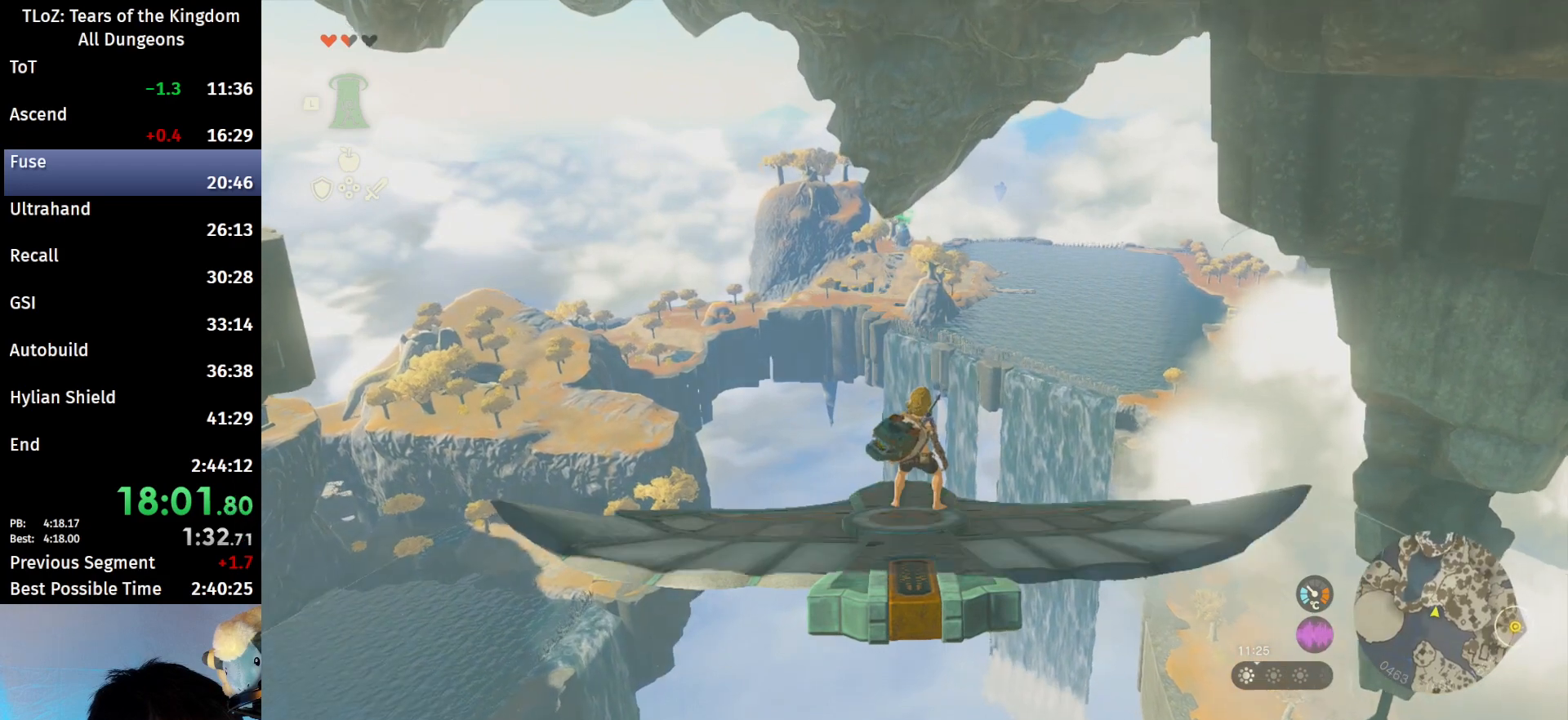
{"buttons": ["L2"], "left_stick": "center", "right_stick": "center", "events": []}
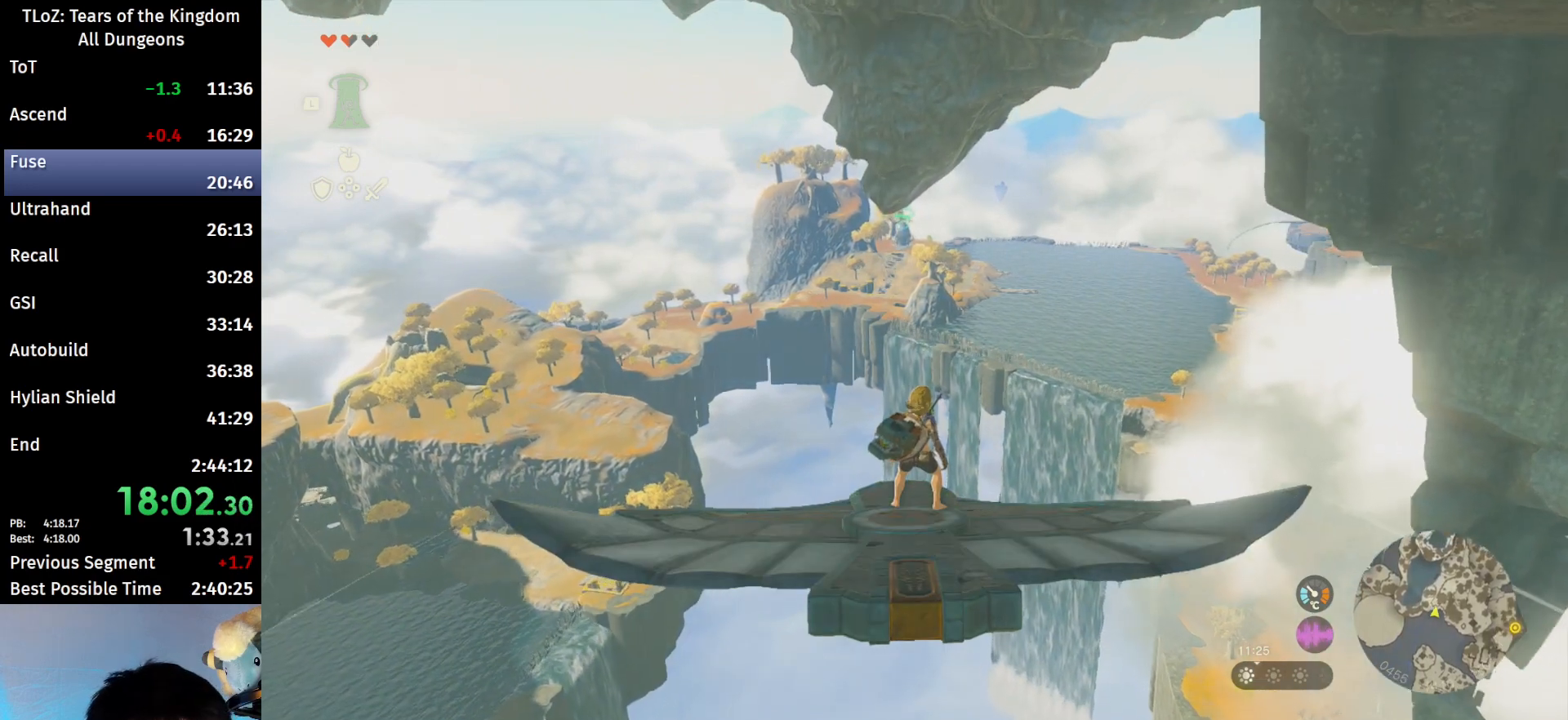
{"buttons": ["L2"], "left_stick": "right", "right_stick": "center", "events": [[467, "left_stick", "right"]]}
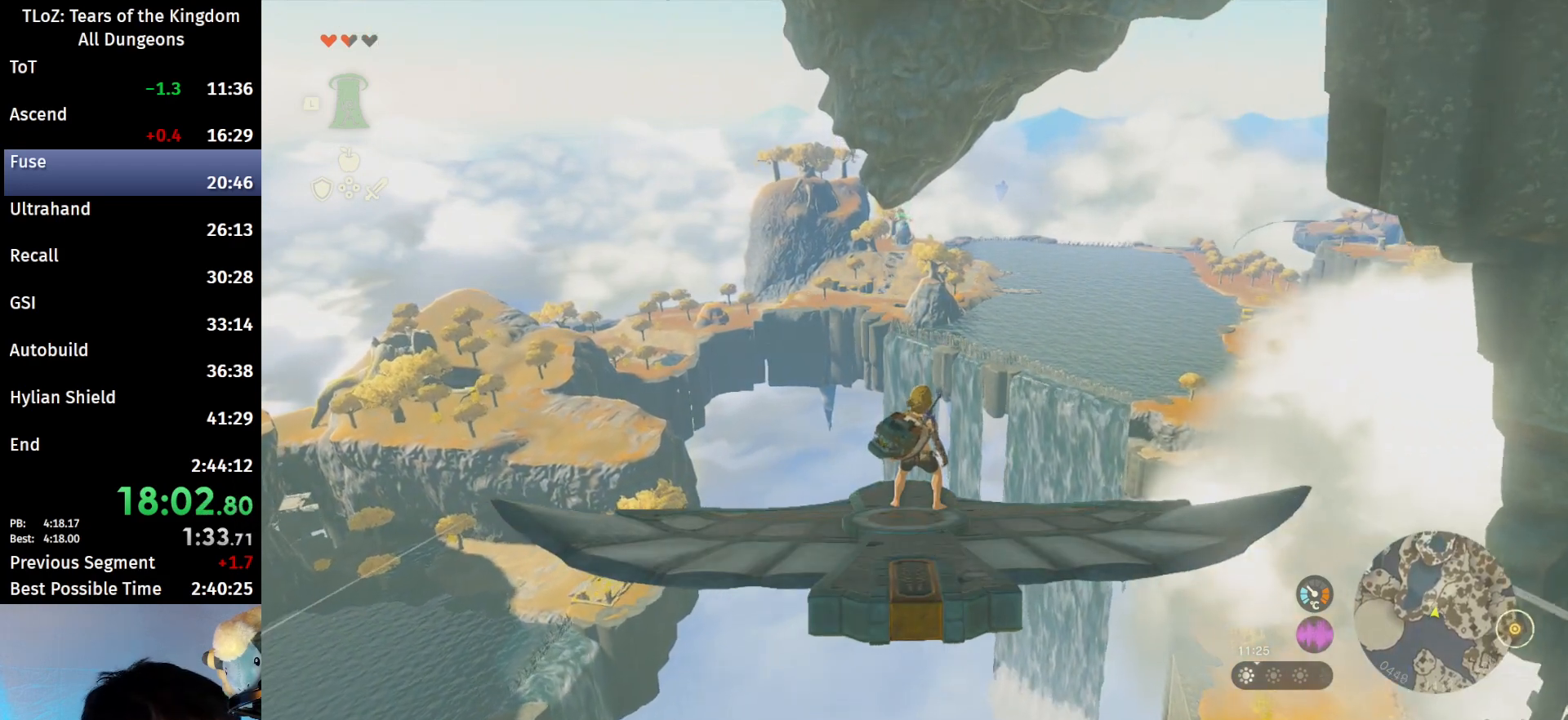
{"buttons": ["L2"], "left_stick": "center", "right_stick": "center", "events": [[67, "left_stick", "center"]]}
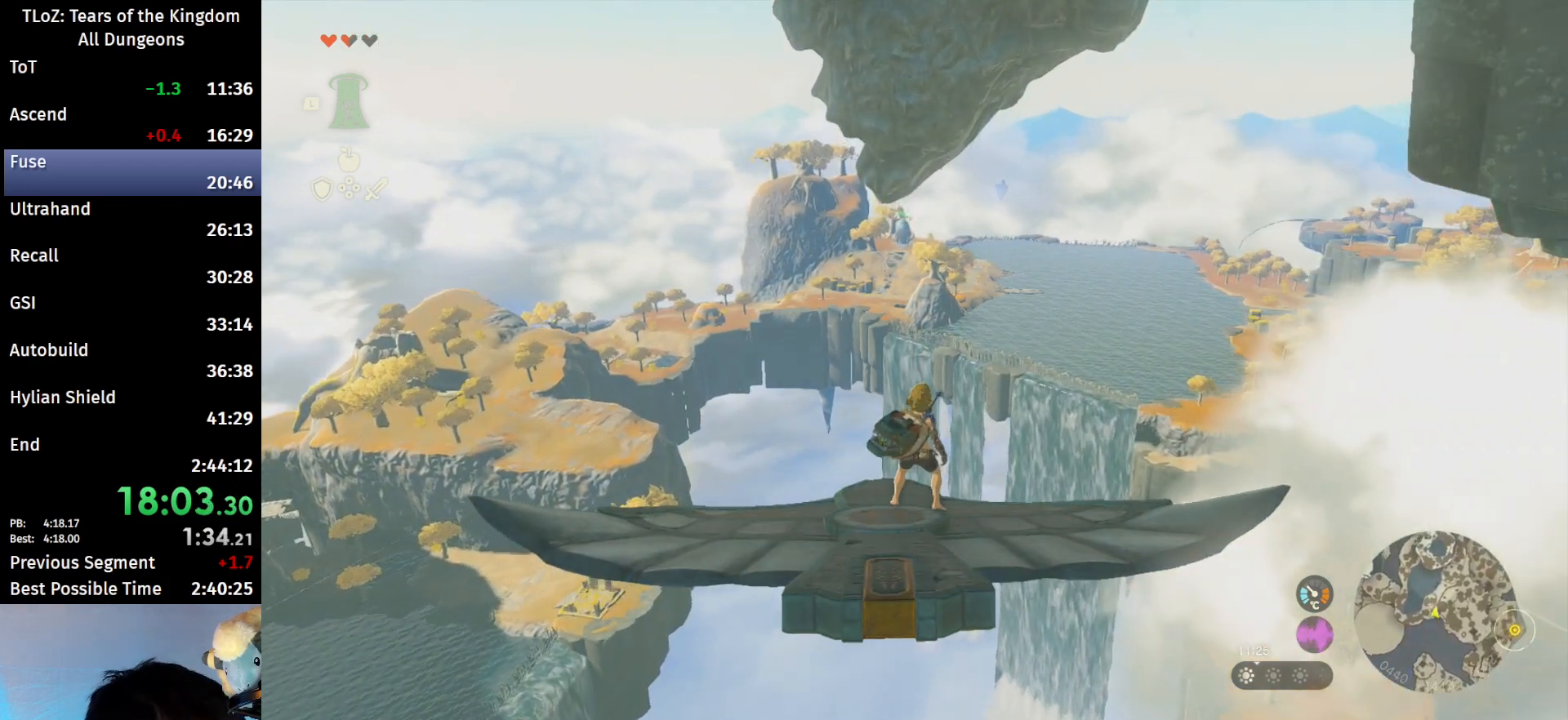
{"buttons": ["L2"], "left_stick": "center", "right_stick": "center", "events": []}
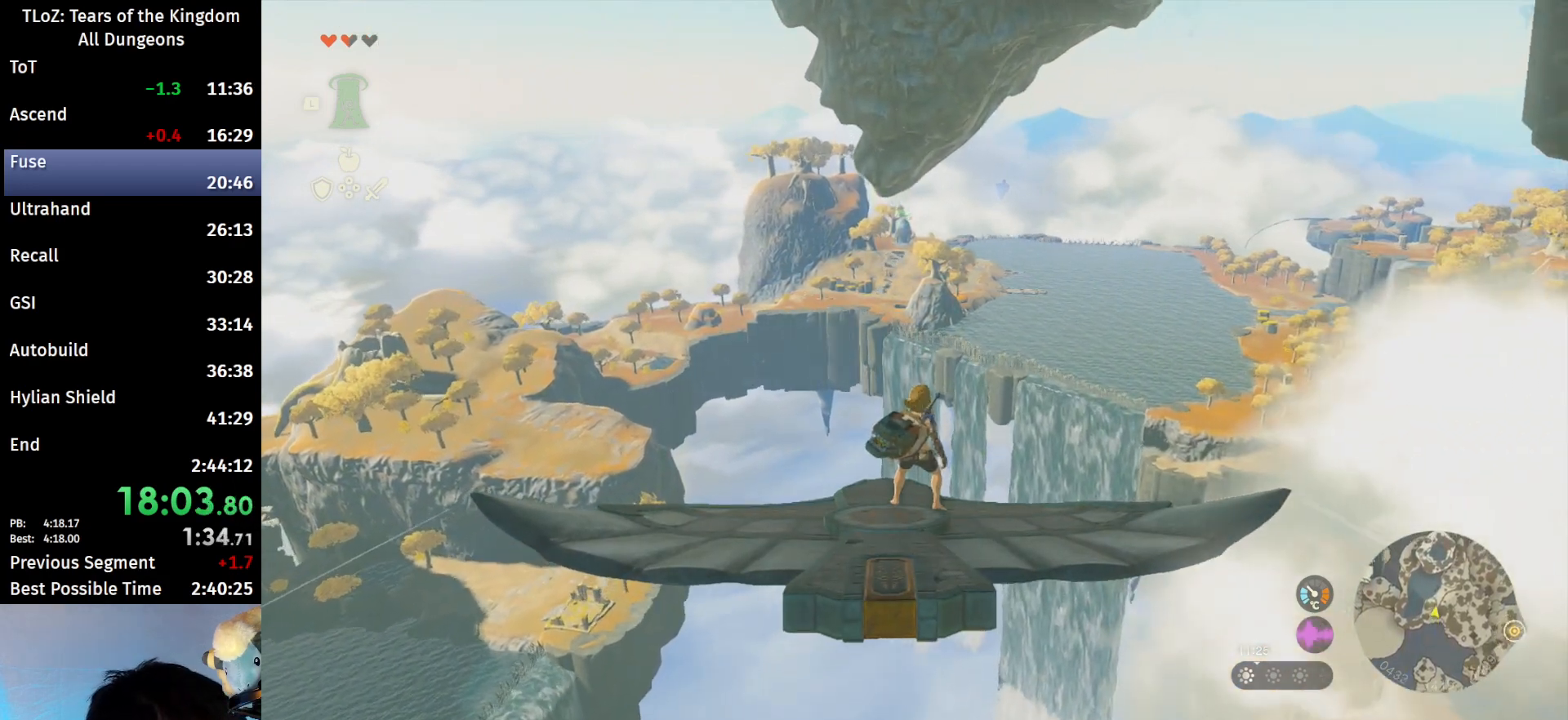
{"buttons": ["L2"], "left_stick": "center", "right_stick": "center", "events": []}
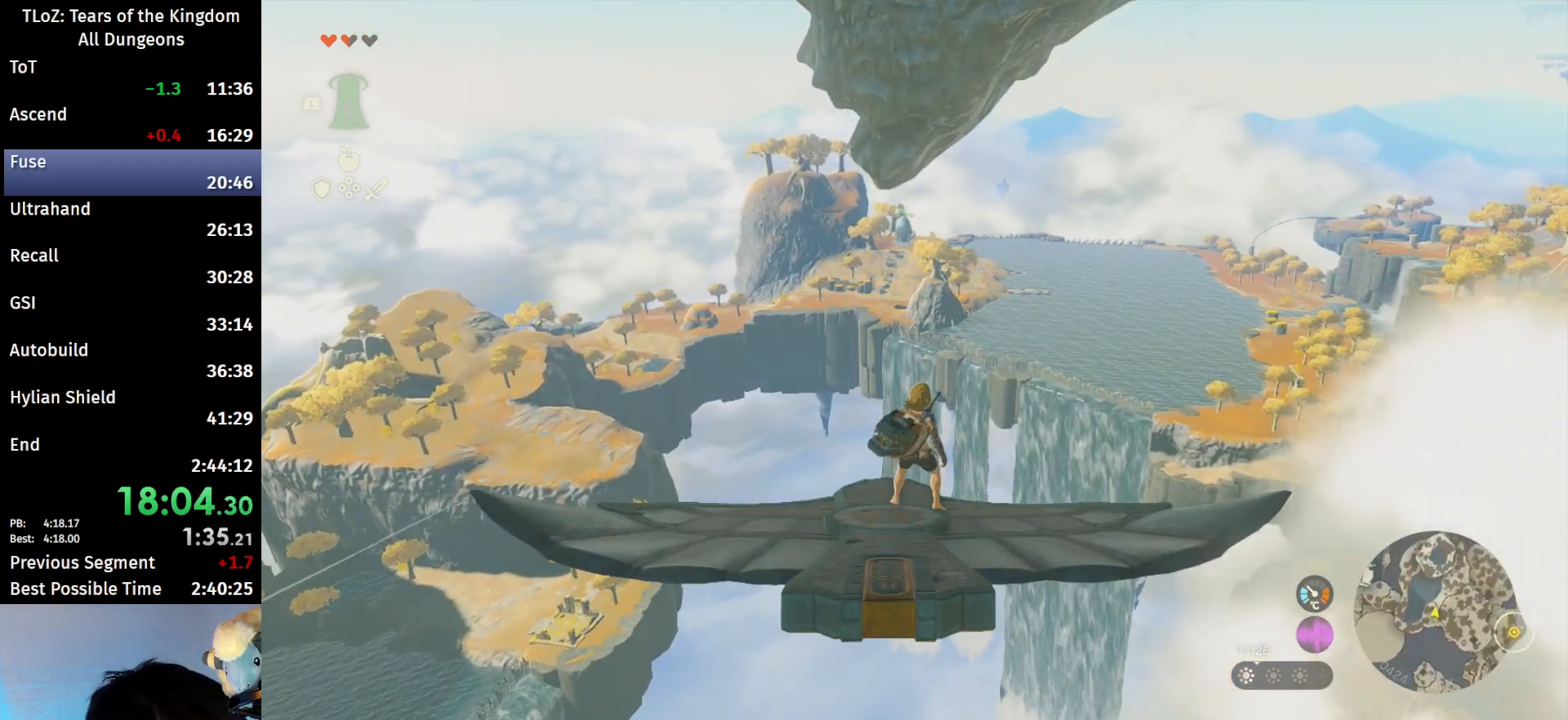
{"buttons": ["L2"], "left_stick": "center", "right_stick": "center", "events": []}
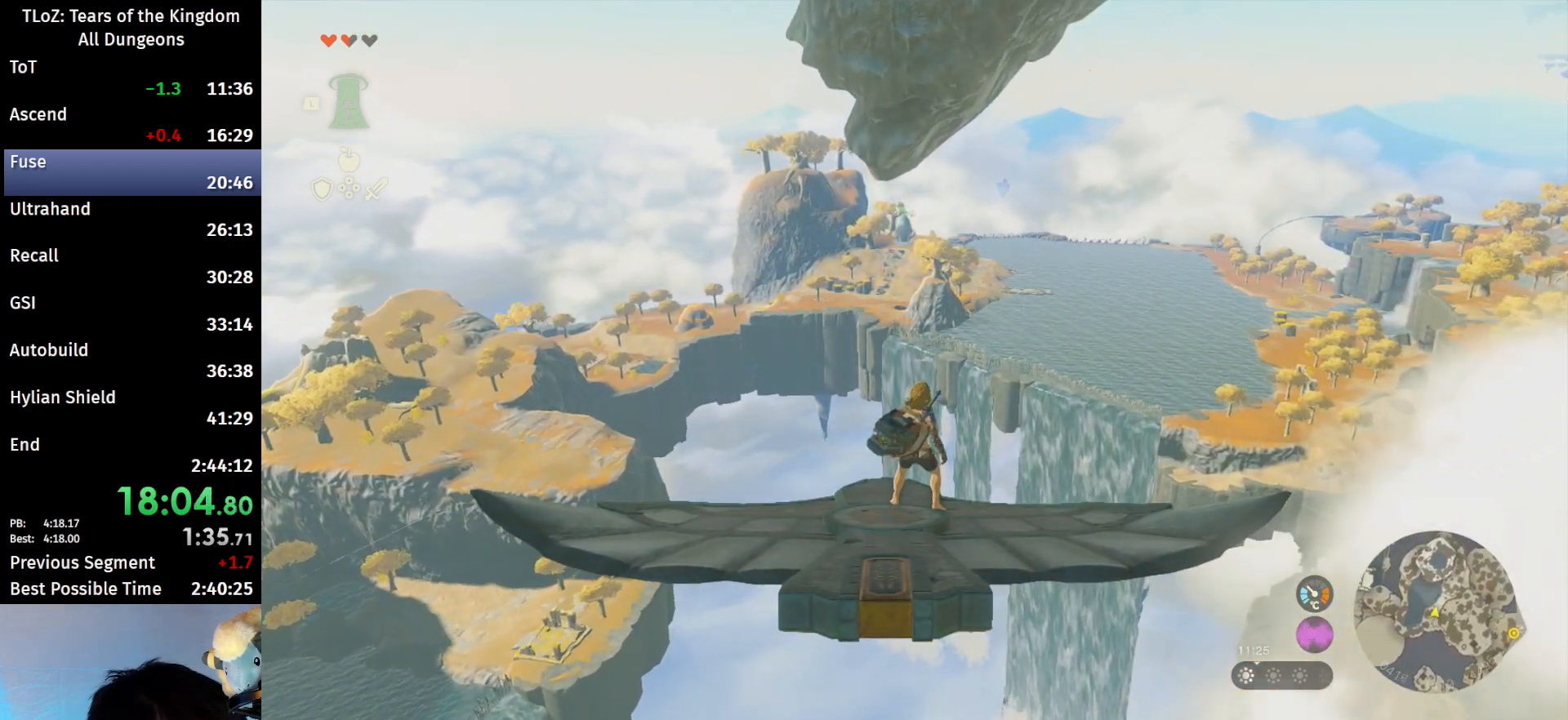
{"buttons": ["L2"], "left_stick": "center", "right_stick": "center", "events": [[300, "left_stick", "down"], [400, "left_stick", "center"]]}
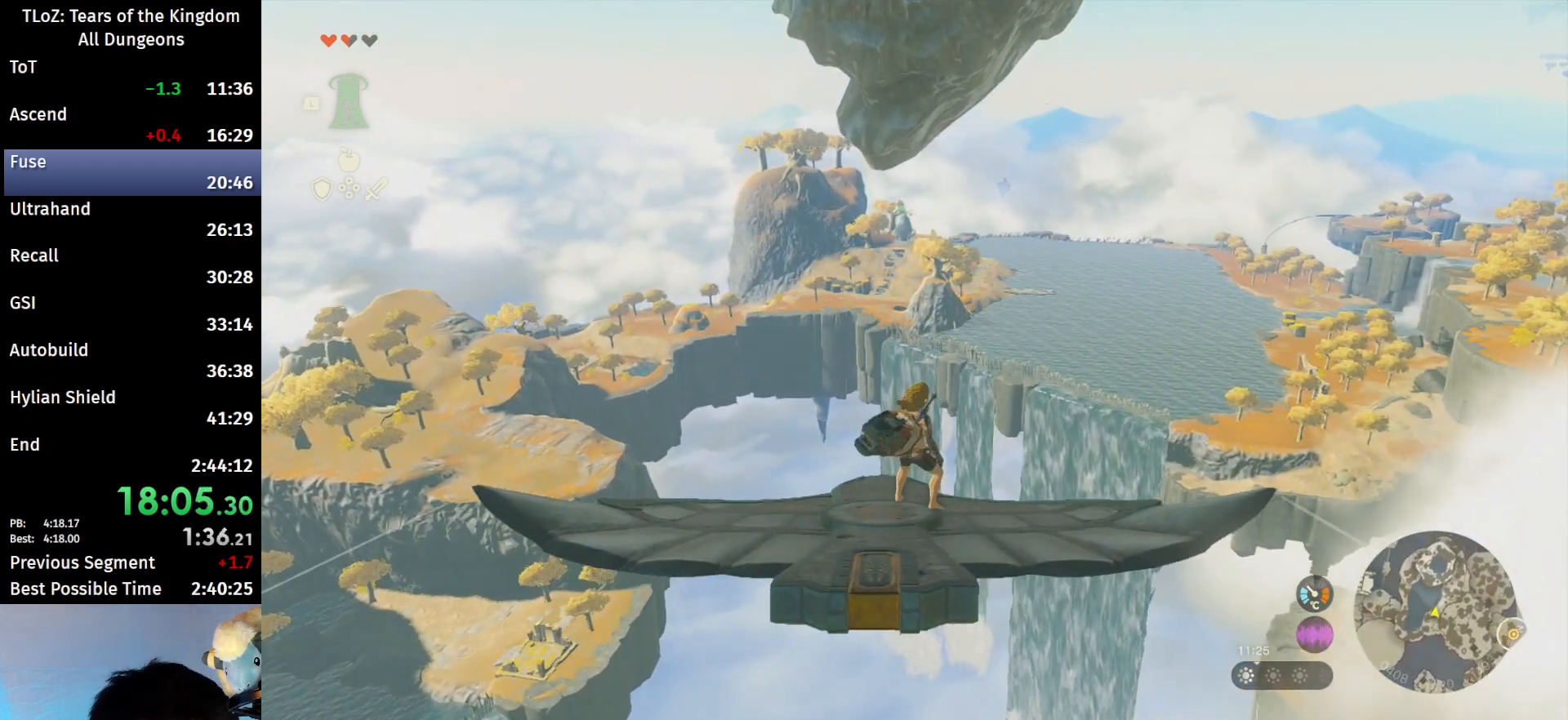
{"buttons": ["L2"], "left_stick": "center", "right_stick": "center", "events": []}
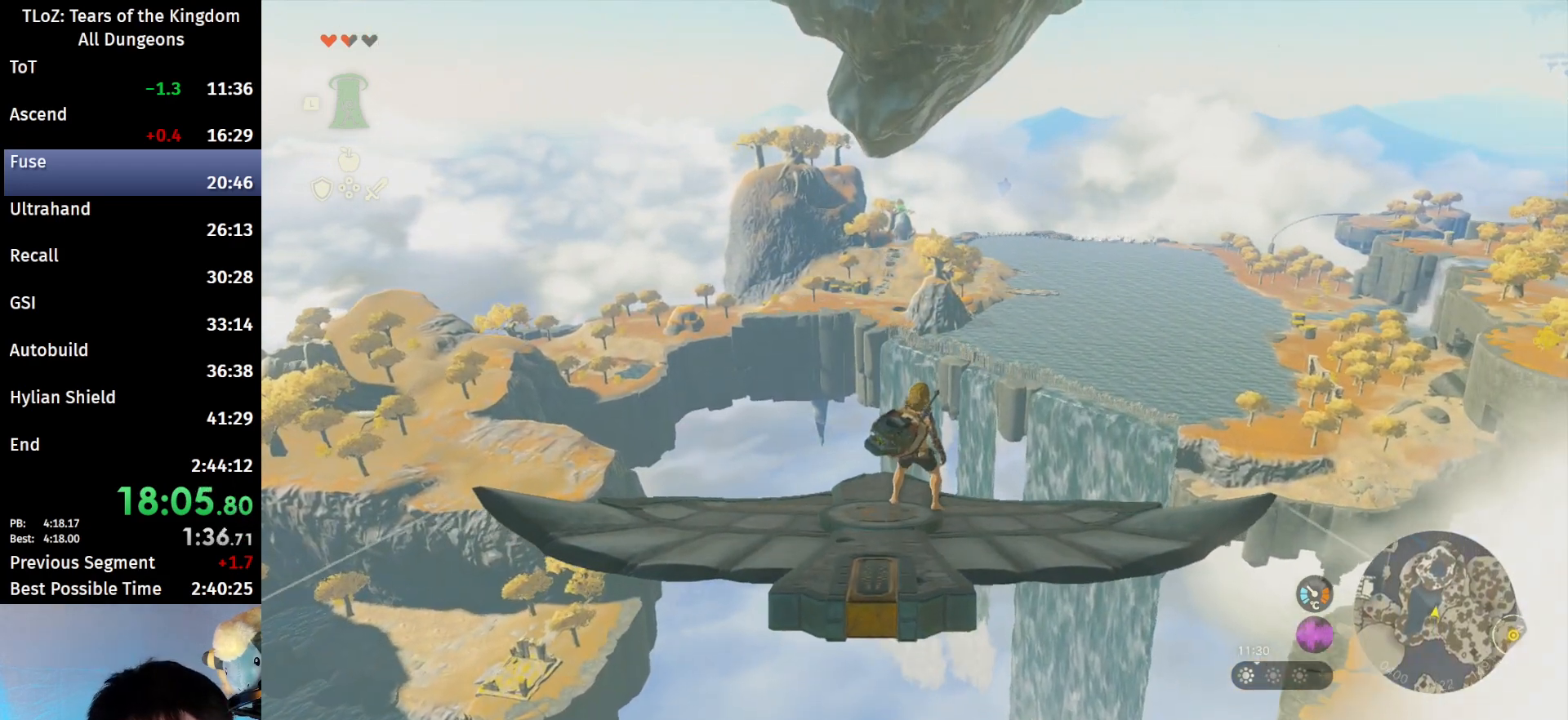
{"buttons": ["L2"], "left_stick": "center", "right_stick": "center", "events": []}
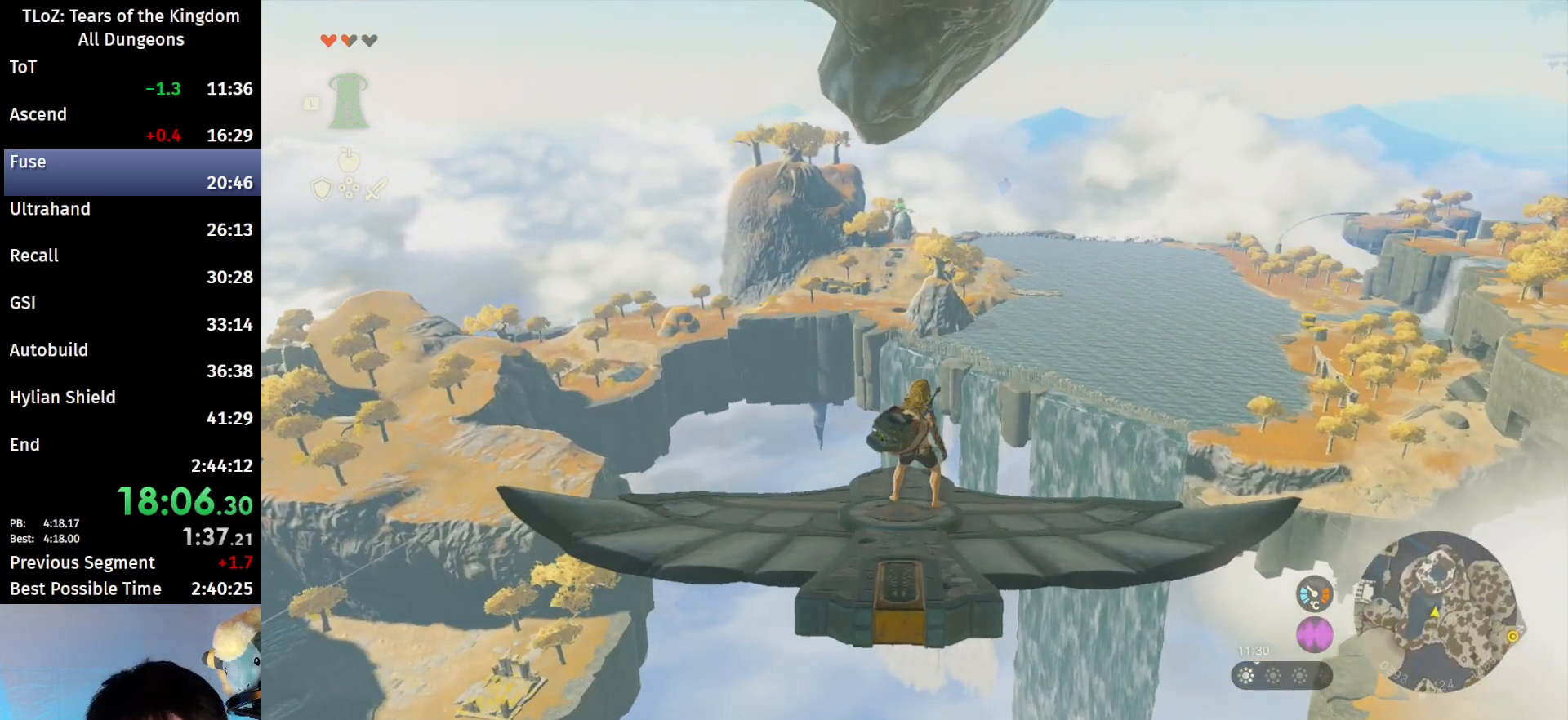
{"buttons": ["L2"], "left_stick": "center", "right_stick": "center", "events": []}
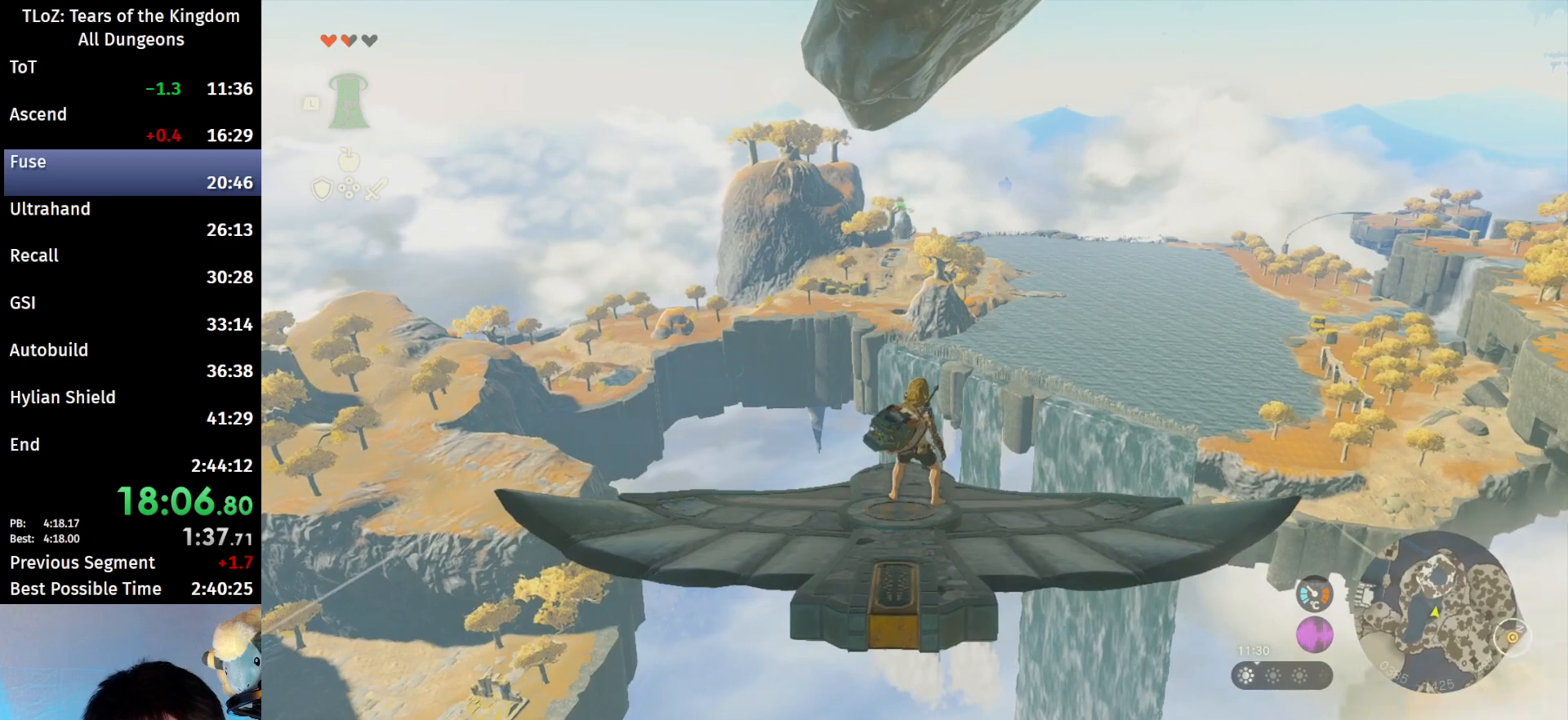
{"buttons": ["L2"], "left_stick": "center", "right_stick": "center", "events": []}
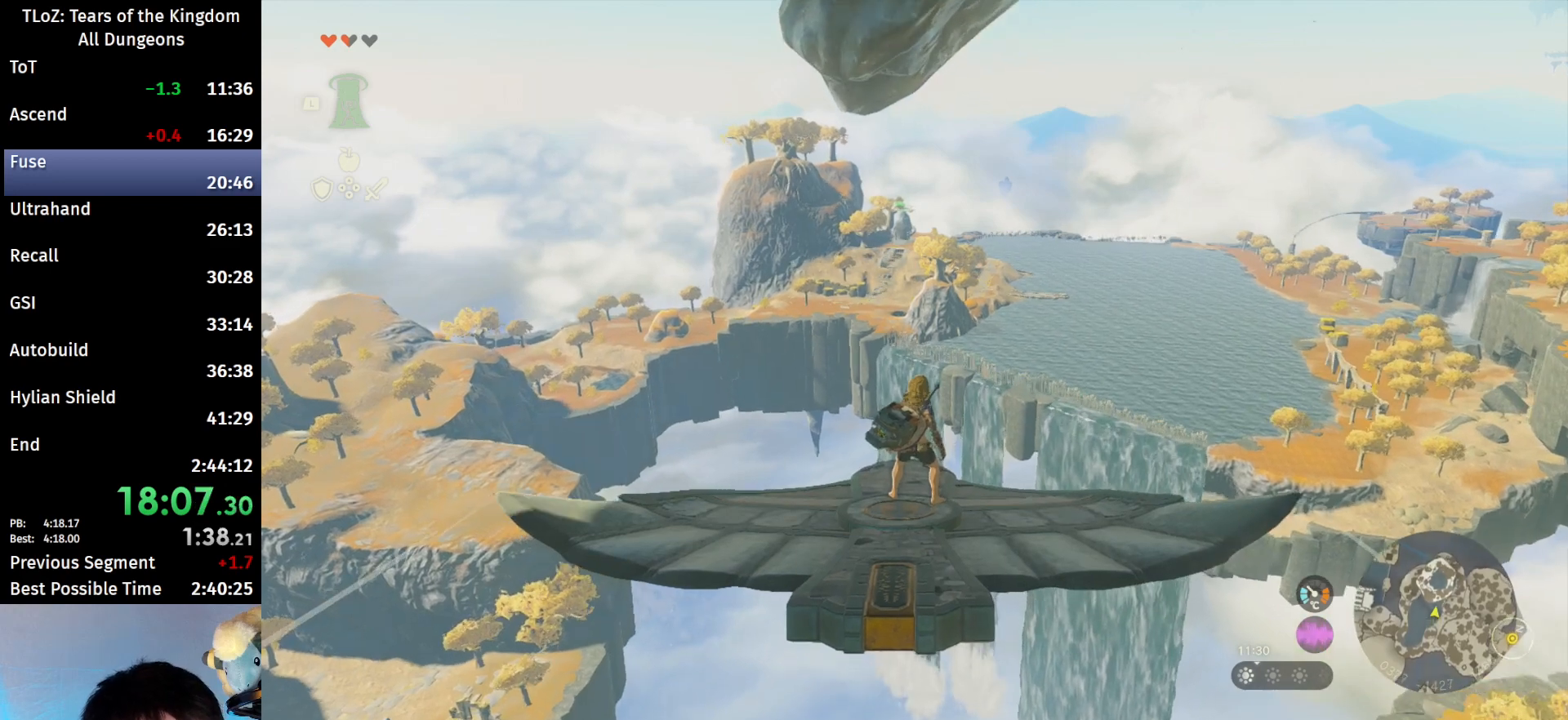
{"buttons": ["L2"], "left_stick": "center", "right_stick": "center", "events": []}
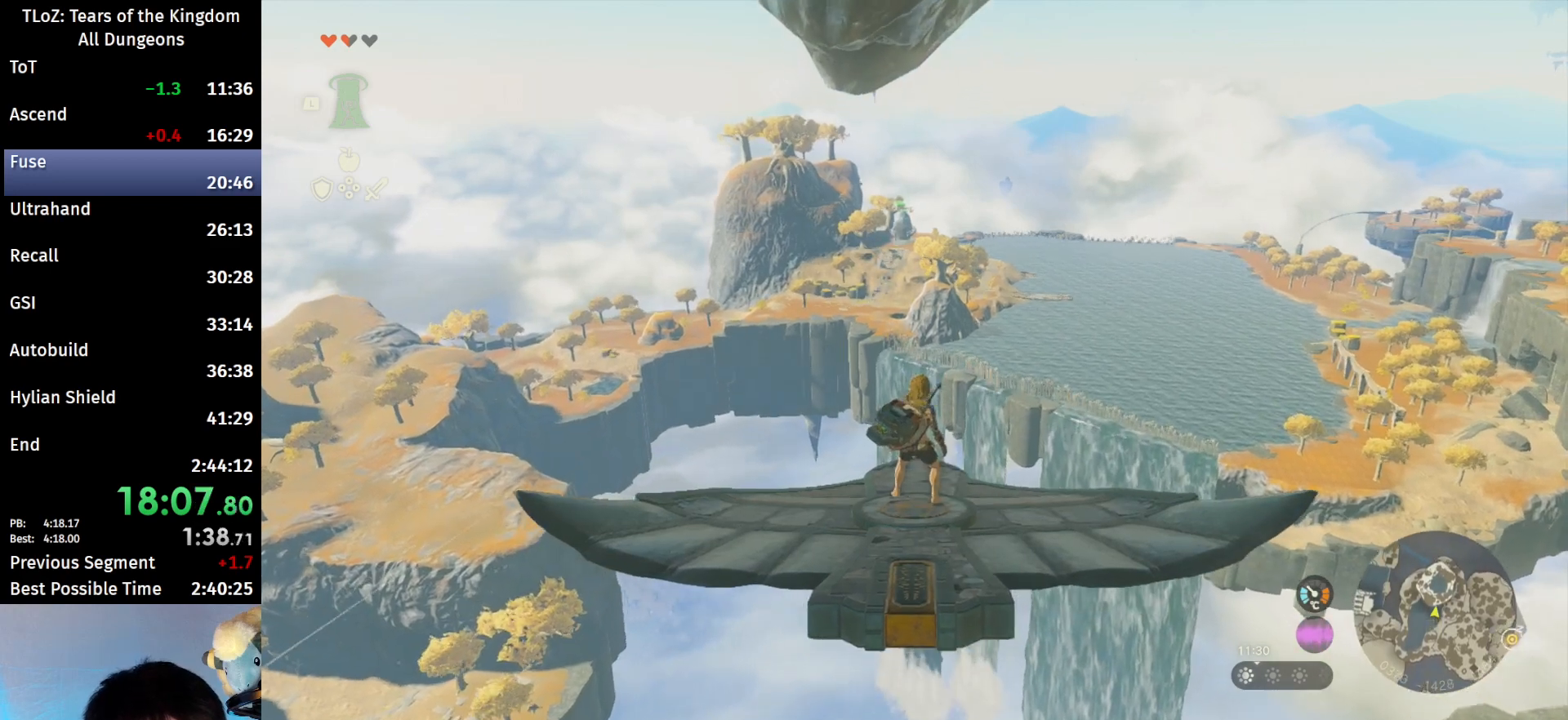
{"buttons": ["L2"], "left_stick": "center", "right_stick": "center", "events": [[67, "left_stick", "left"], [167, "left_stick", "center"]]}
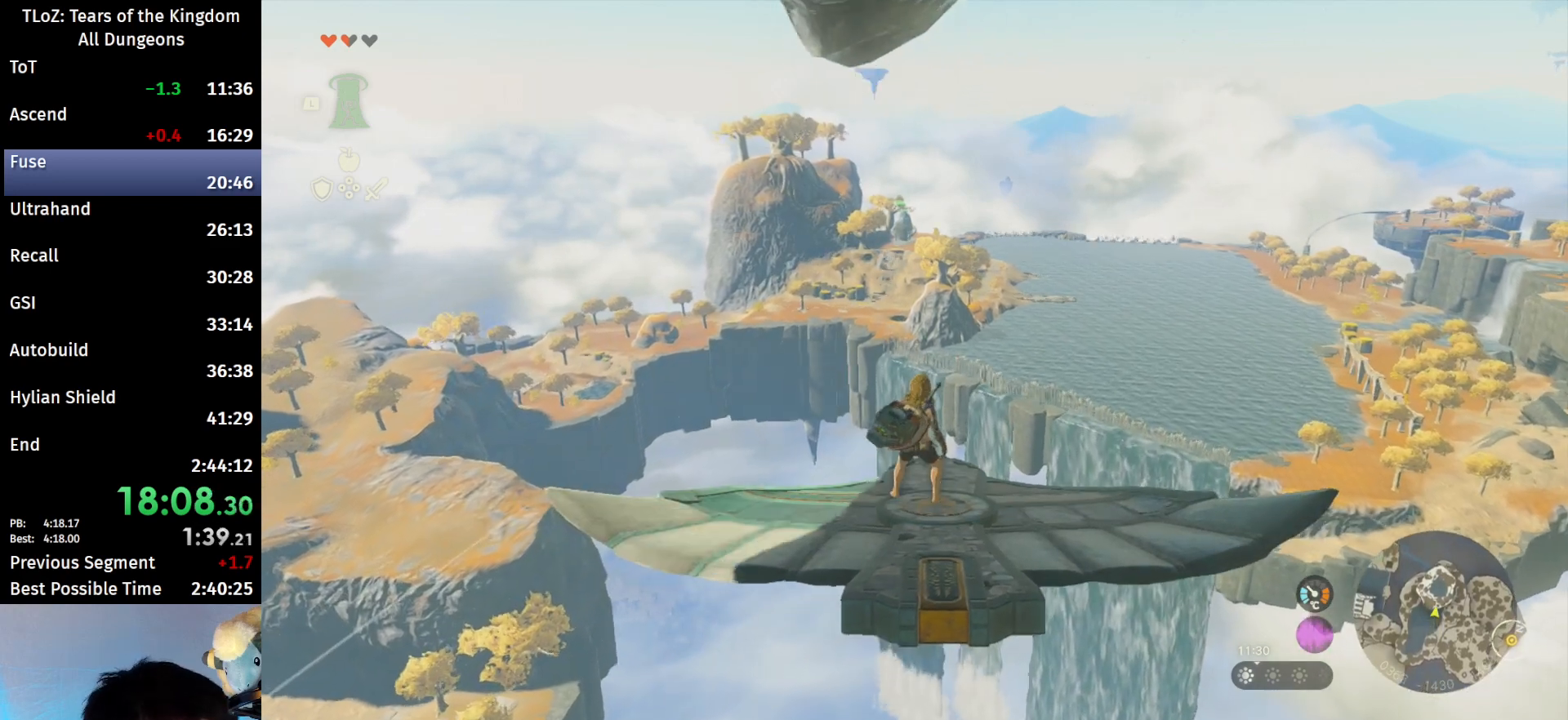
{"buttons": ["L2"], "left_stick": "center", "right_stick": "center", "events": []}
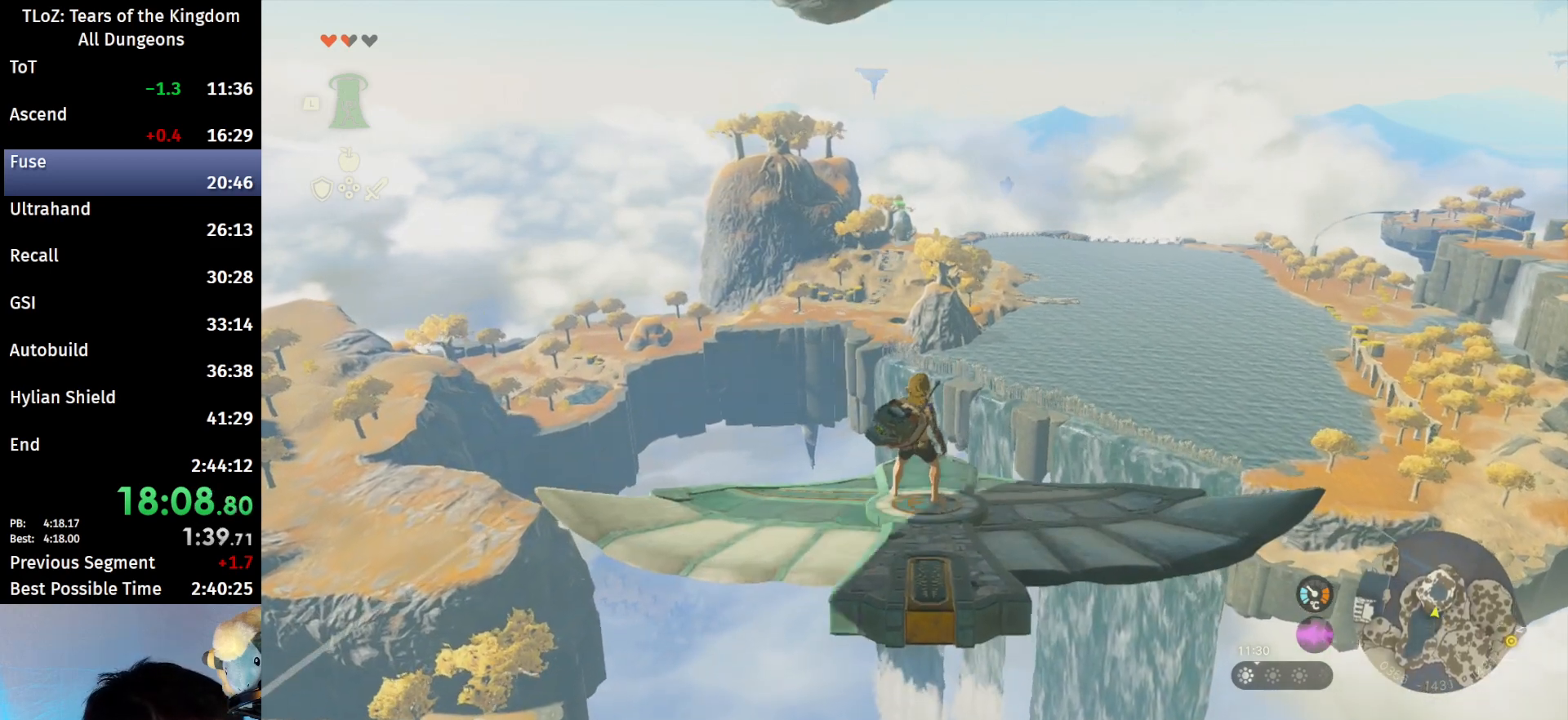
{"buttons": ["L2"], "left_stick": "center", "right_stick": "center", "events": []}
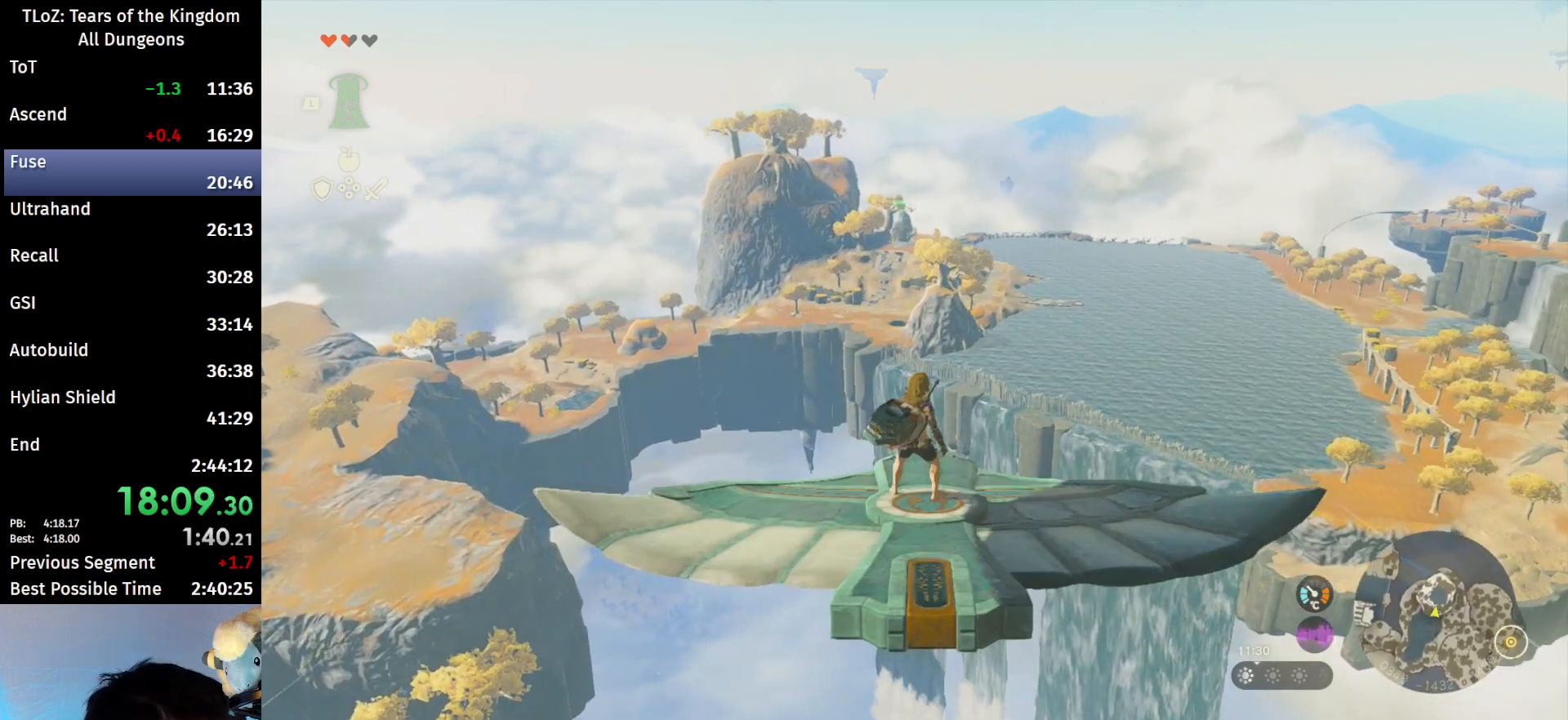
{"buttons": ["L2"], "left_stick": "center", "right_stick": "center", "events": []}
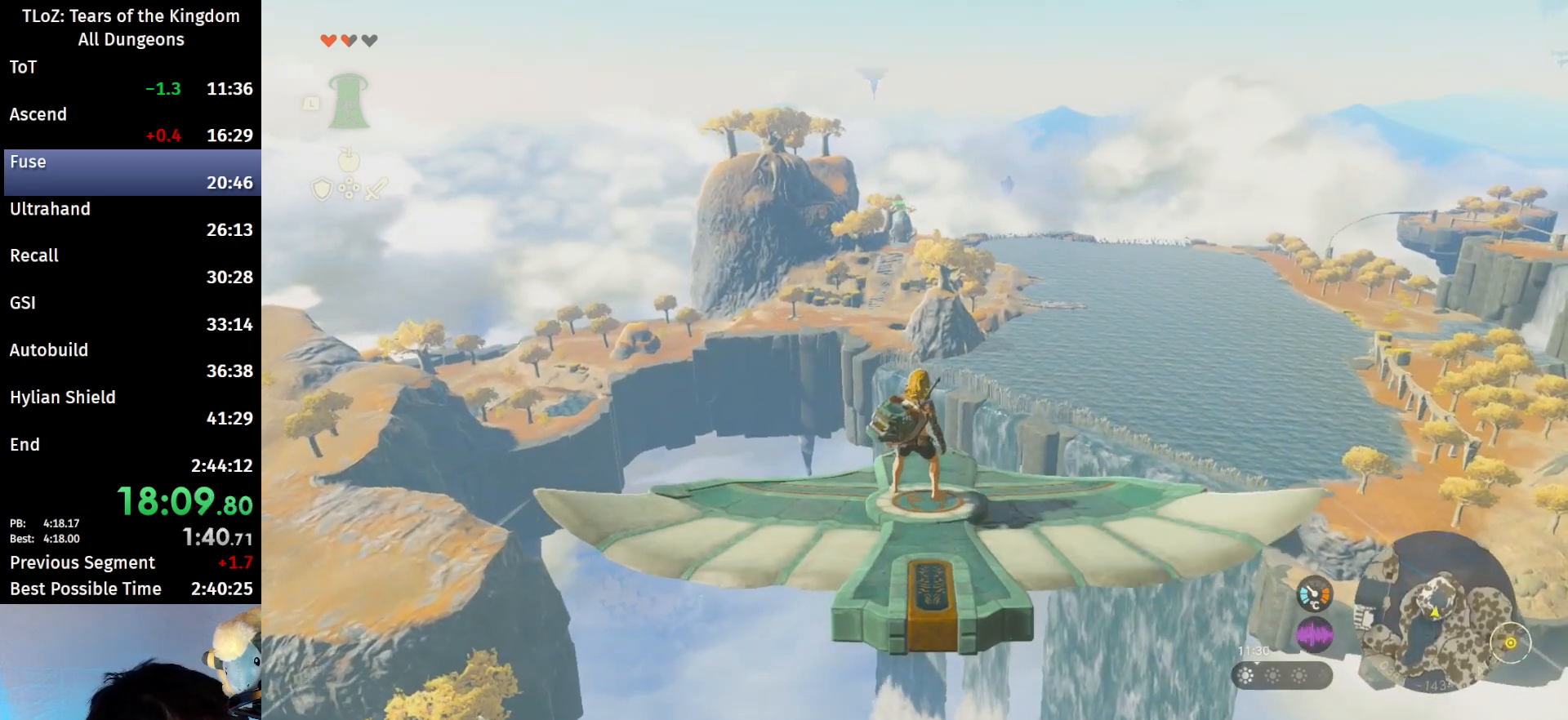
{"buttons": ["L2"], "left_stick": "center", "right_stick": "center", "events": []}
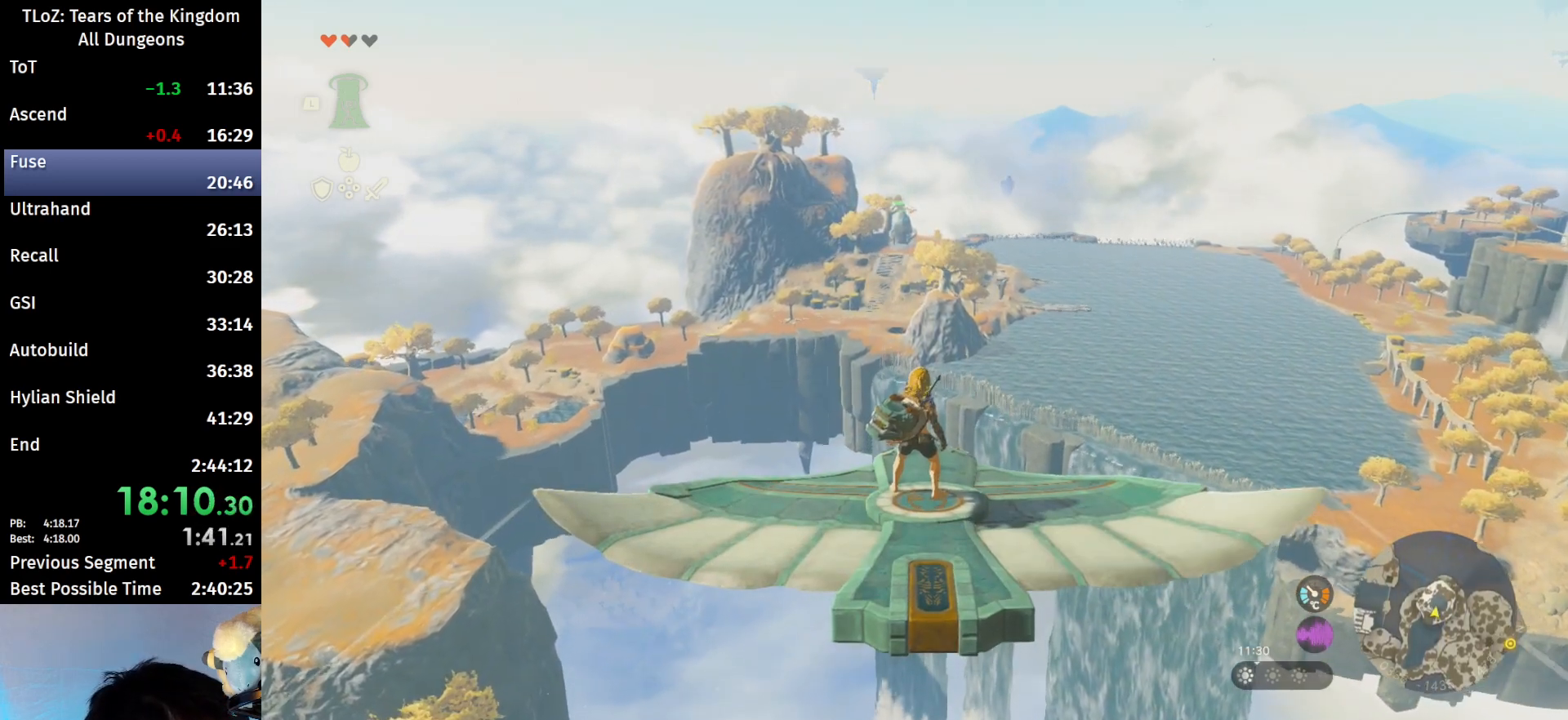
{"buttons": ["L2"], "left_stick": "center", "right_stick": "center", "events": []}
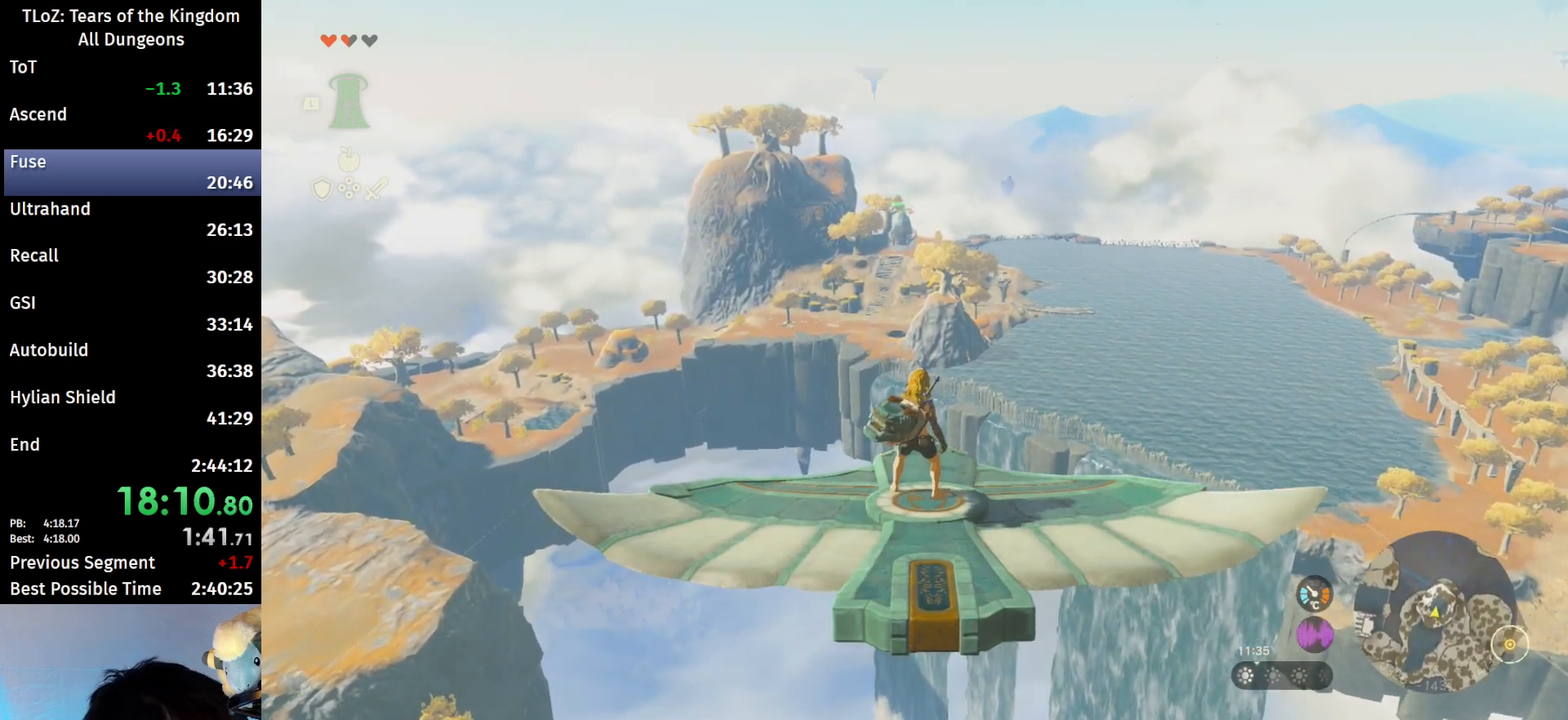
{"buttons": ["L2"], "left_stick": "center", "right_stick": "center", "events": []}
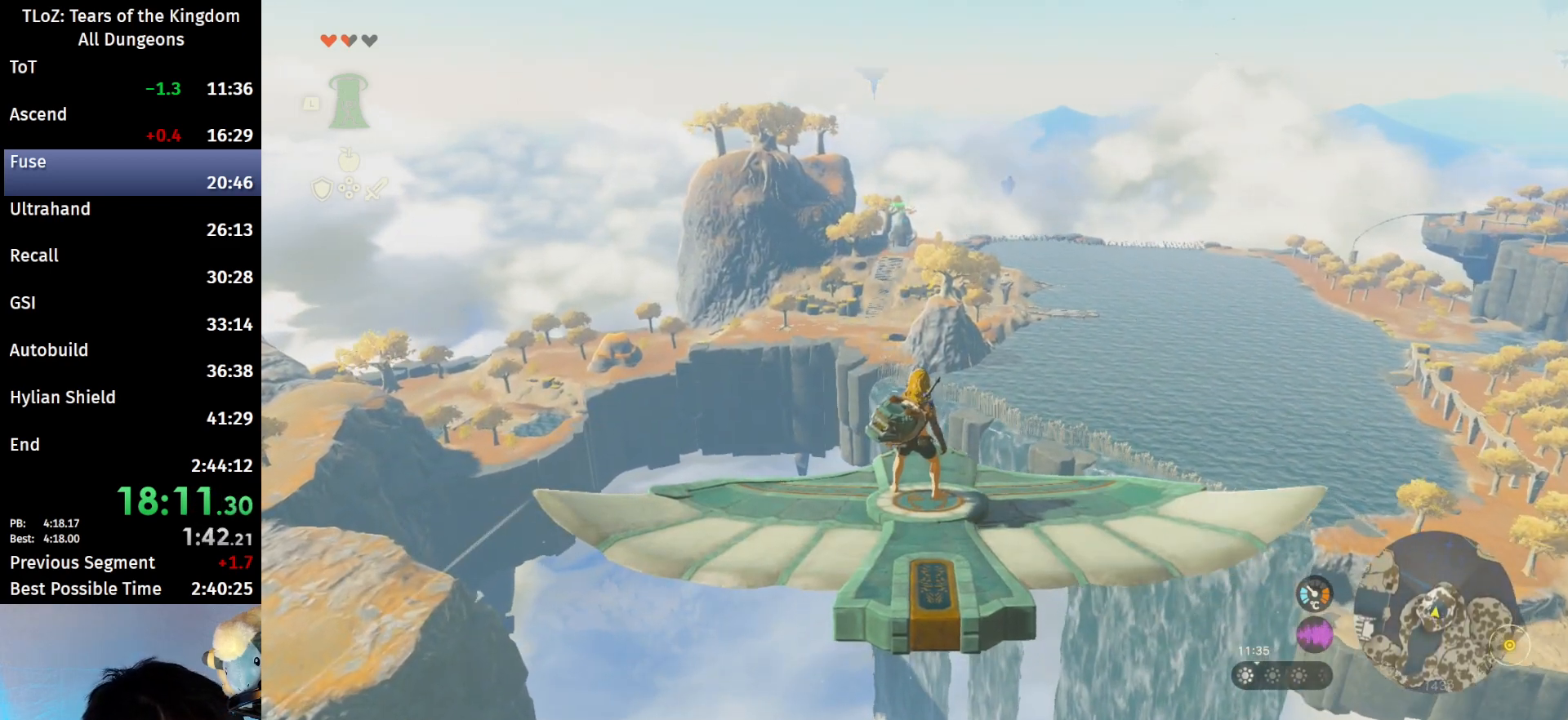
{"buttons": ["L2"], "left_stick": "center", "right_stick": "center", "events": []}
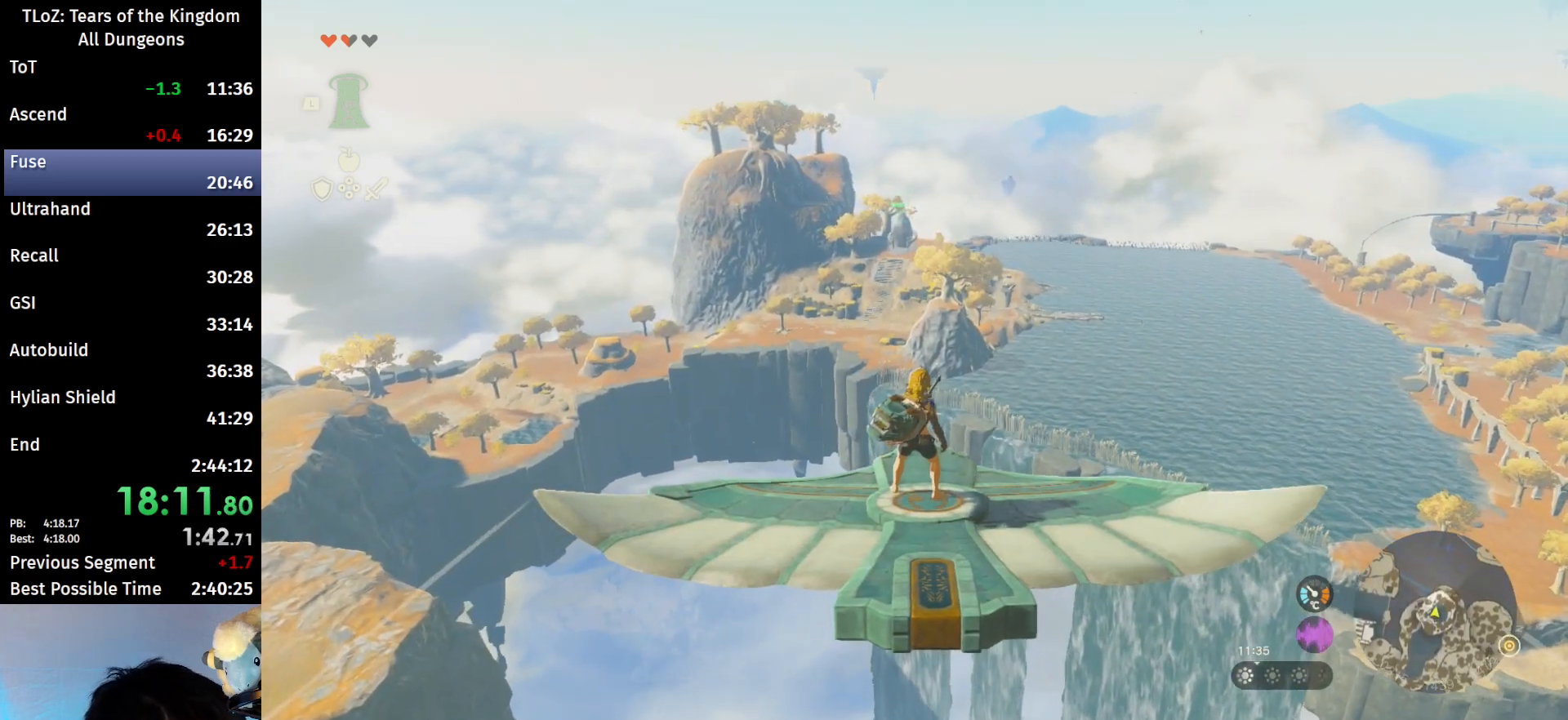
{"buttons": ["L2"], "left_stick": "center", "right_stick": "center", "events": []}
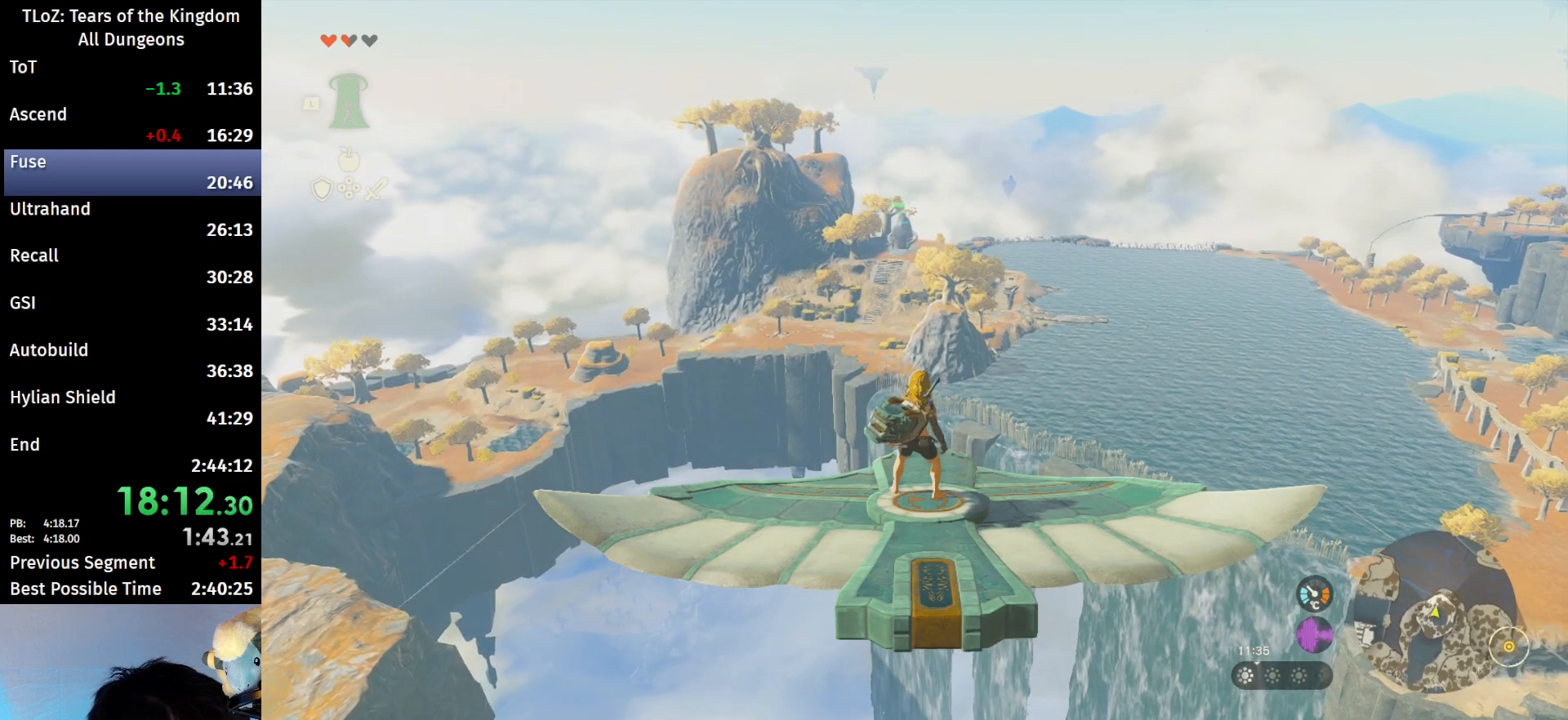
{"buttons": ["L2"], "left_stick": "center", "right_stick": "center", "events": []}
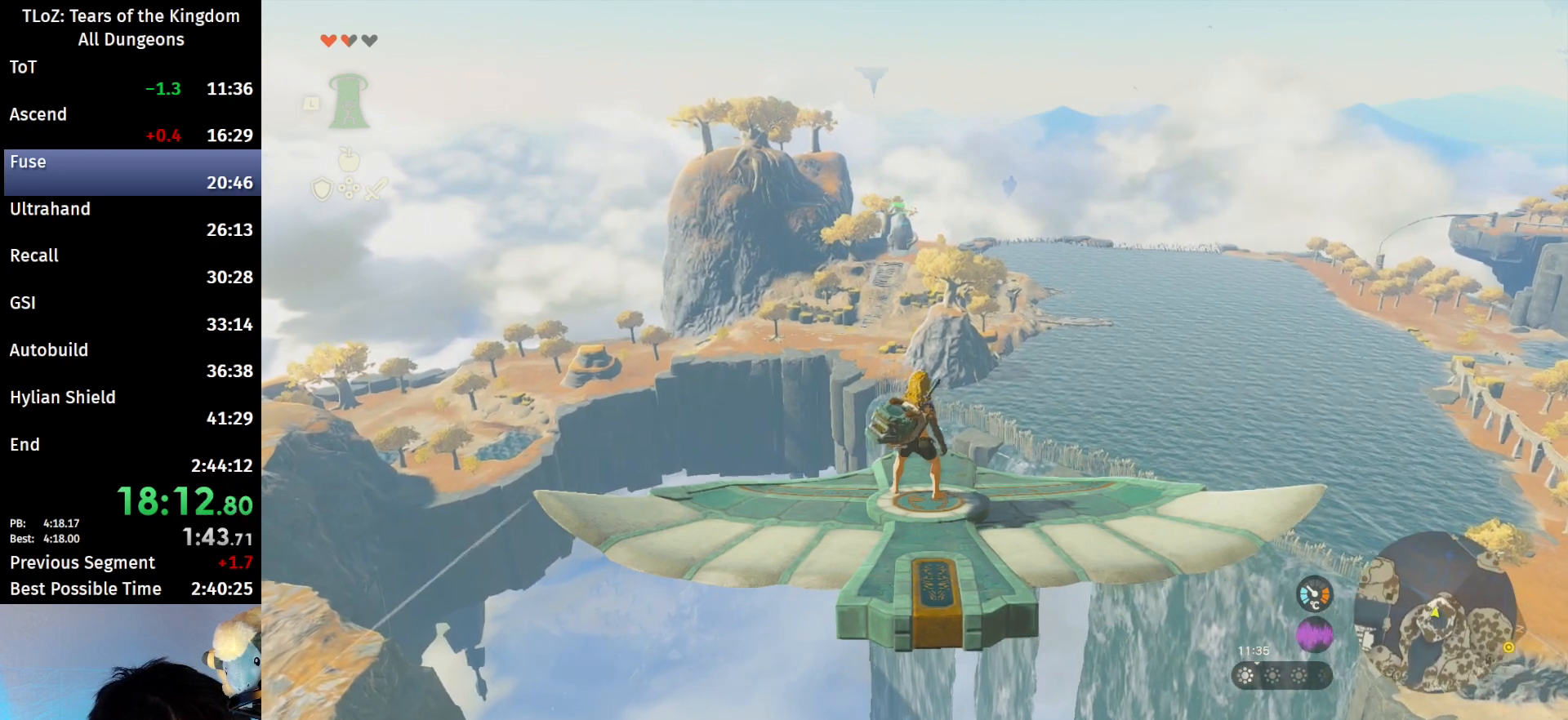
{"buttons": ["L2"], "left_stick": "center", "right_stick": "center", "events": []}
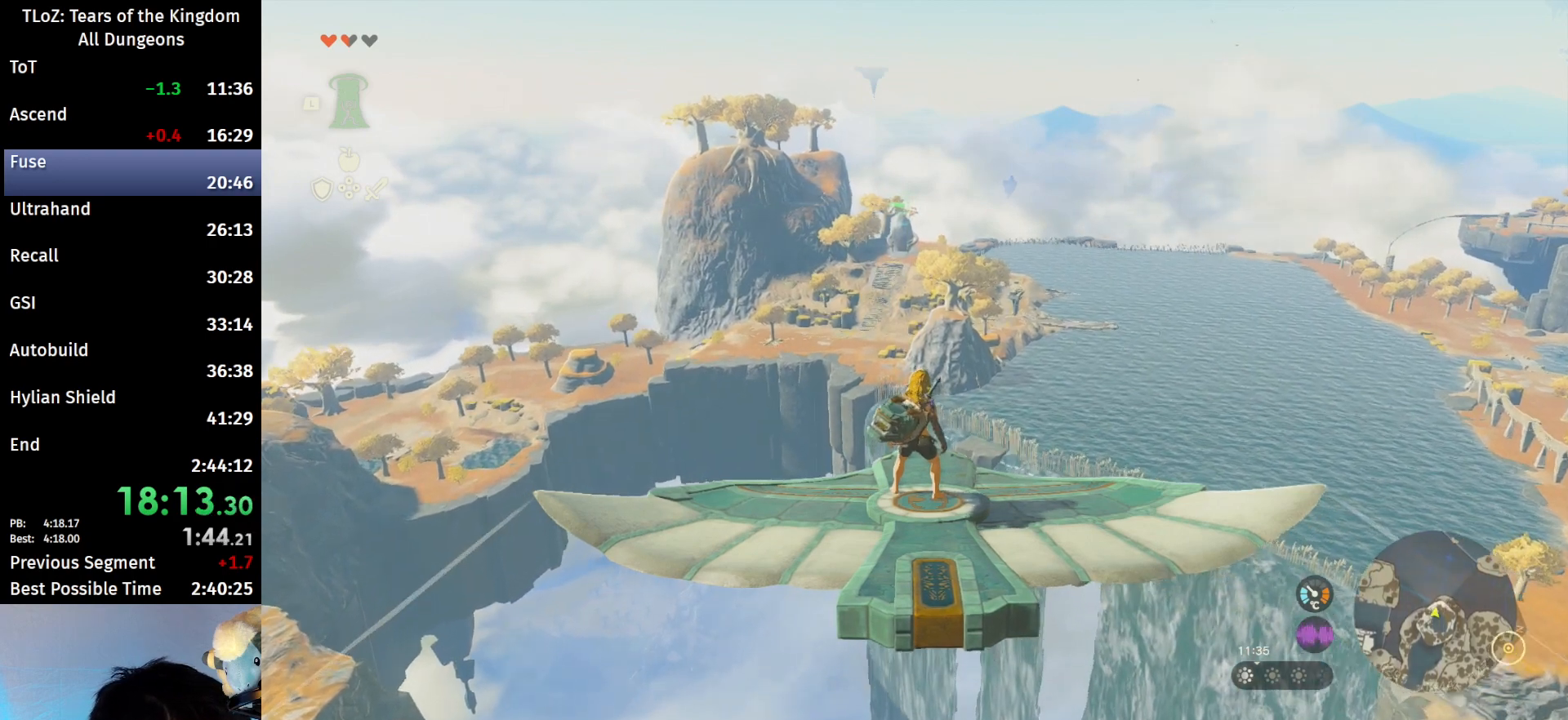
{"buttons": ["L2"], "left_stick": "center", "right_stick": "center", "events": []}